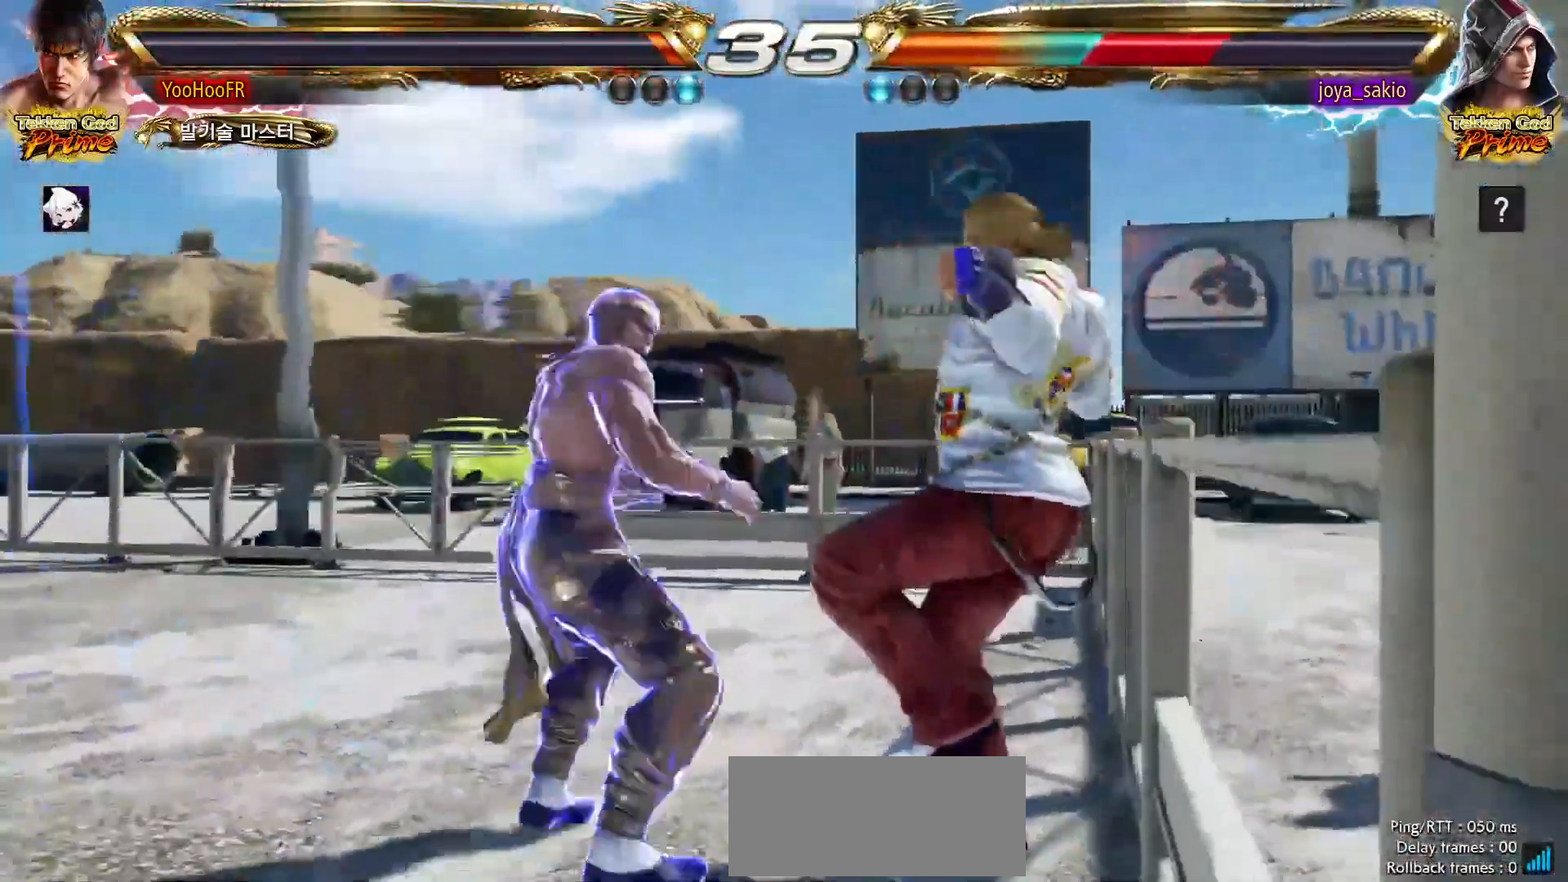
Gameplay with a controller (arcade stick); each line is a JSON object with the inputs held at the frame after it. "events" lists button and stick changes between this image and that frame as [ms after this image, input, new state], when the widget could be followed in between. Not read: L3 R3.
{"buttons": [], "left_stick": "left", "events": [[50, "SQUARE", "up"], [100, "SQUARE", "down"], [150, "SQUARE", "up"], [167, "TRIANGLE", "down"], [267, "TRIANGLE", "up"]]}
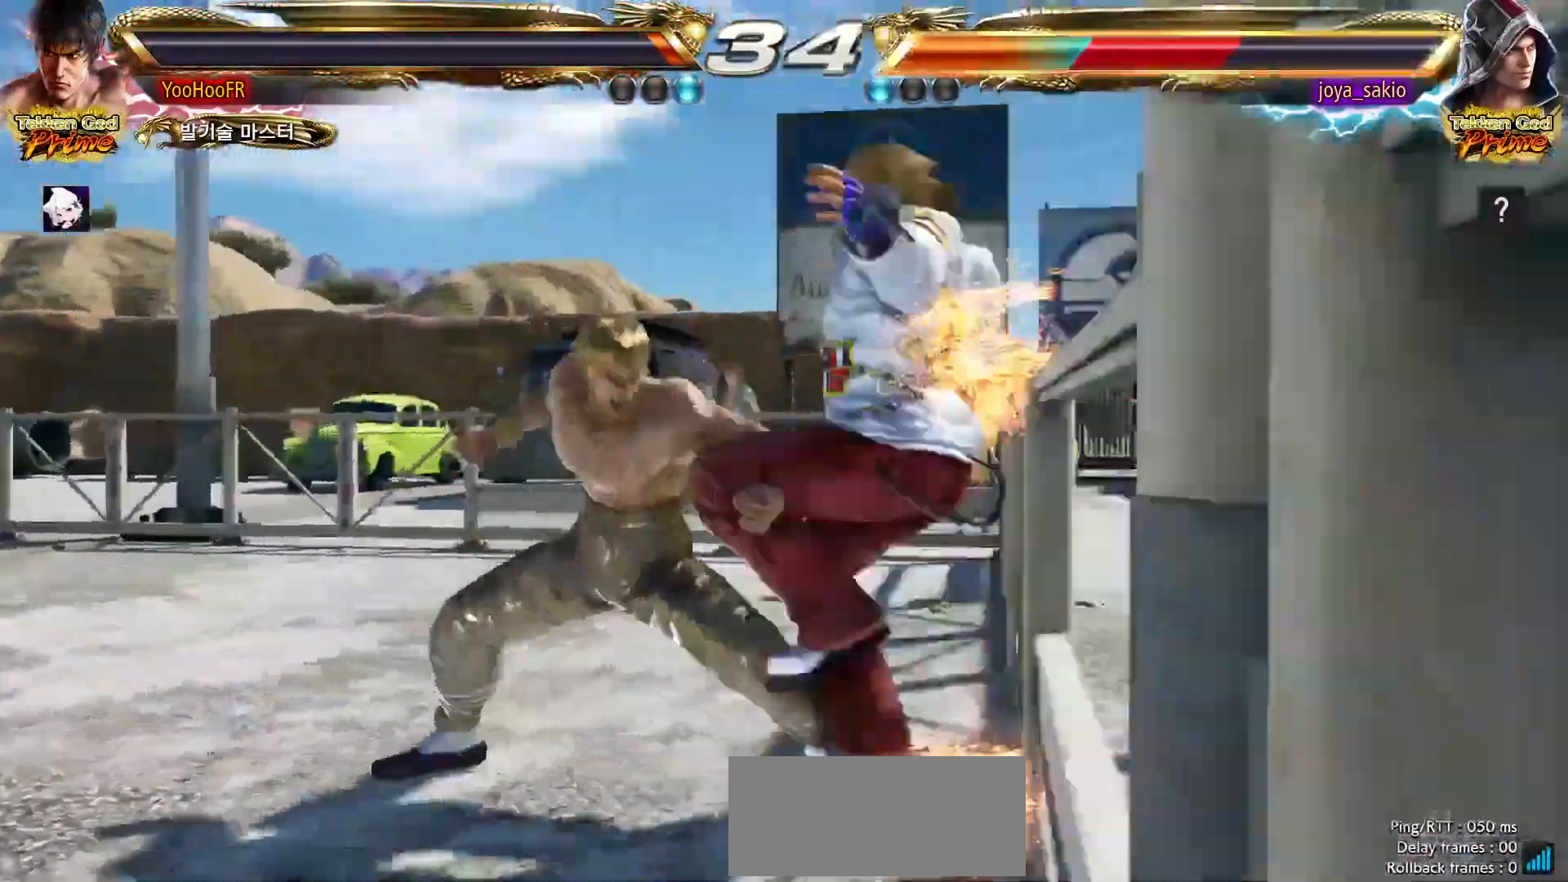
{"buttons": ["TRIANGLE"], "left_stick": "left", "events": [[350, "TRIANGLE", "down"]]}
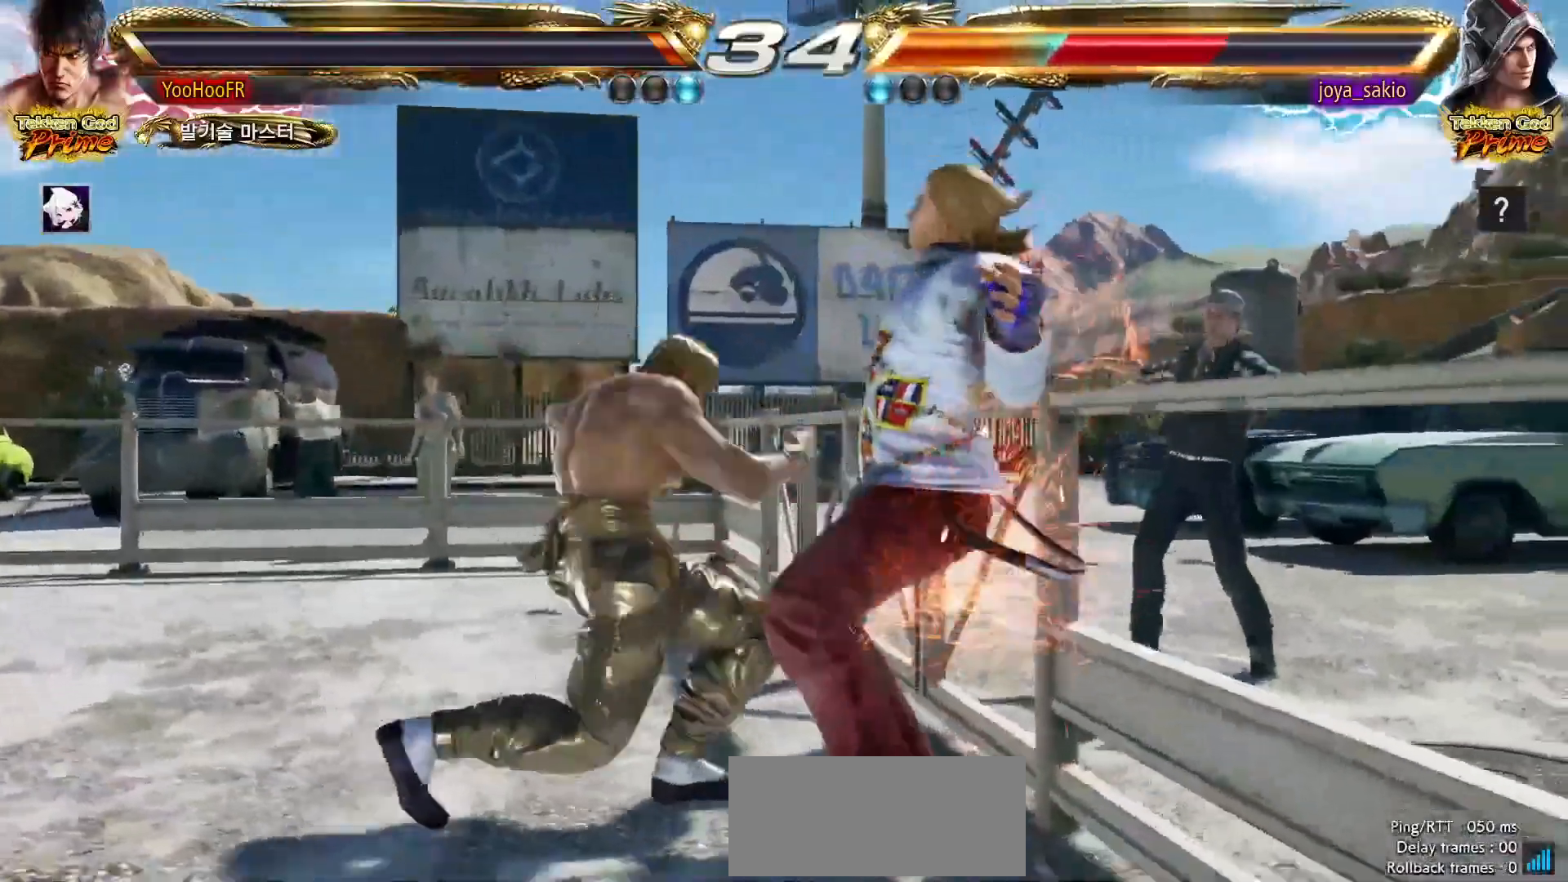
{"buttons": ["TRIANGLE"], "left_stick": "center", "events": [[483, "left_stick", "center"]]}
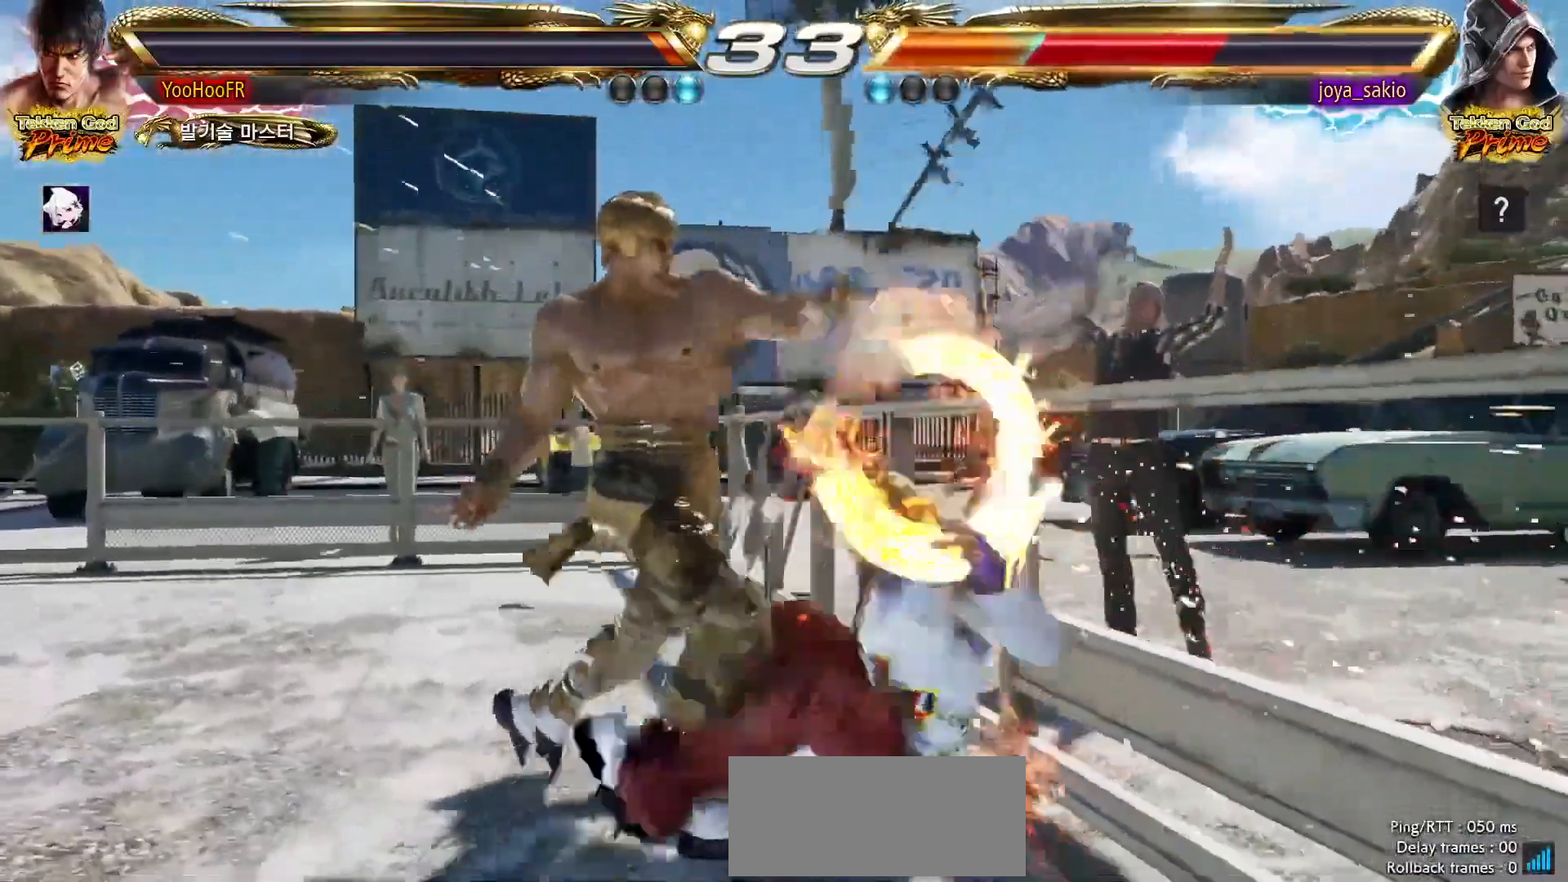
{"buttons": ["SQUARE", "TRIANGLE"], "left_stick": "right", "events": [[117, "left_stick", "down"], [200, "left_stick", "center"], [433, "left_stick", "right"], [450, "SQUARE", "down"]]}
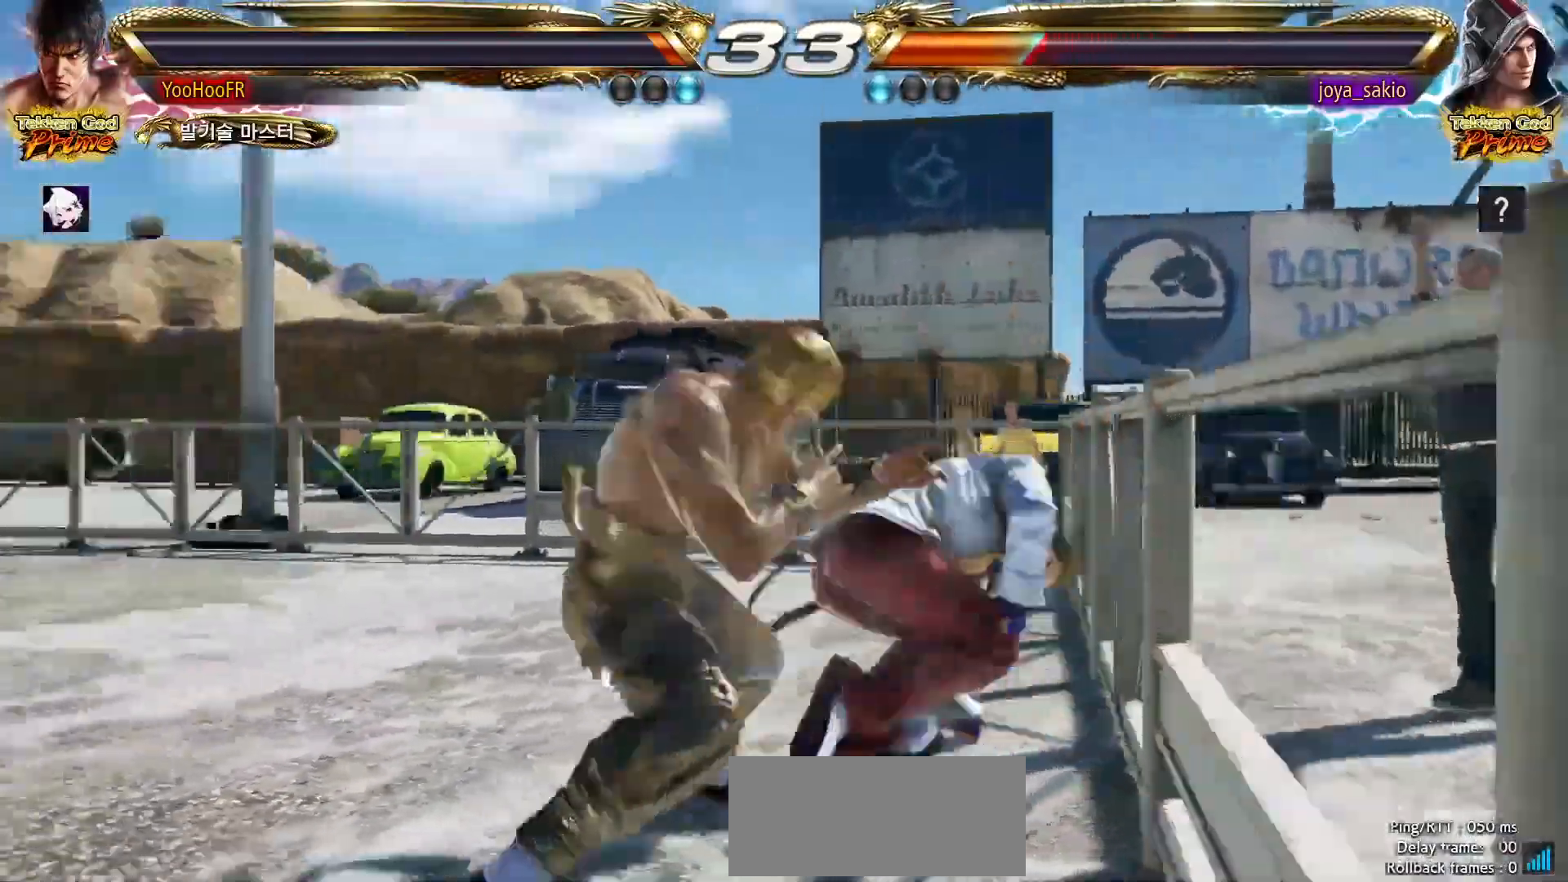
{"buttons": [], "left_stick": "down-right", "events": [[33, "SQUARE", "up"], [83, "left_stick", "down-right"], [350, "TRIANGLE", "up"]]}